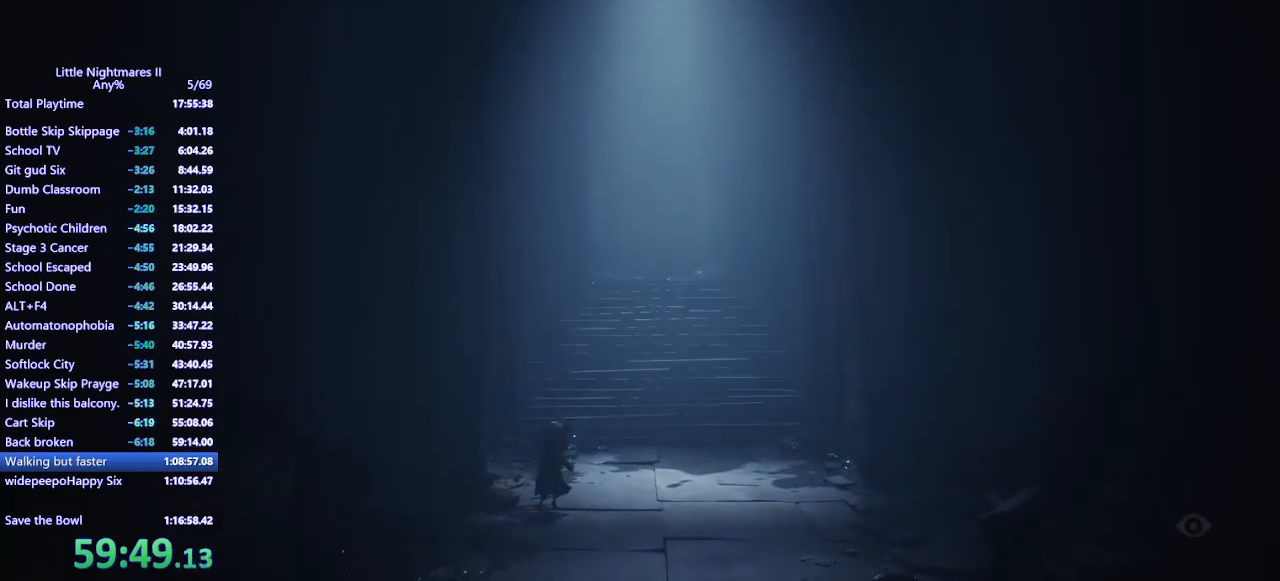
Gameplay with keyboard and mouse; each line is a JSON object with the keys and mouse buttons held at the frame after it. "events" lists presses ("down") and releases ("up") of "a", "ctrl", "d", "e", "q", "s", "shift", "space", "w", "mouse_left", "mouse_wheel", "mouse_right", "mouse_mb4" and "mouse_mb5" between this image and that frame as [ms after this image, input, new state], when the widget could be followed in between. "mouse_left", "mouse_wheel", "mouse_right", "mouse_mb4", "mouse_mb5" = the "left", "wheel", "right", "mb4", "mb5" buttons of the "mouse" list. No other keys are recorded. "wheel" means that the mouse wheel is clicked or scrolled. Mouse movement is not recorded.
{"keys": ["w"], "mouse": ["left", "mb4"], "events": [[133, "d", "up"], [133, "w", "up"], [200, "w", "down"], [233, "d", "down"], [433, "w", "up"], [467, "d", "up"], [500, "w", "down"]]}
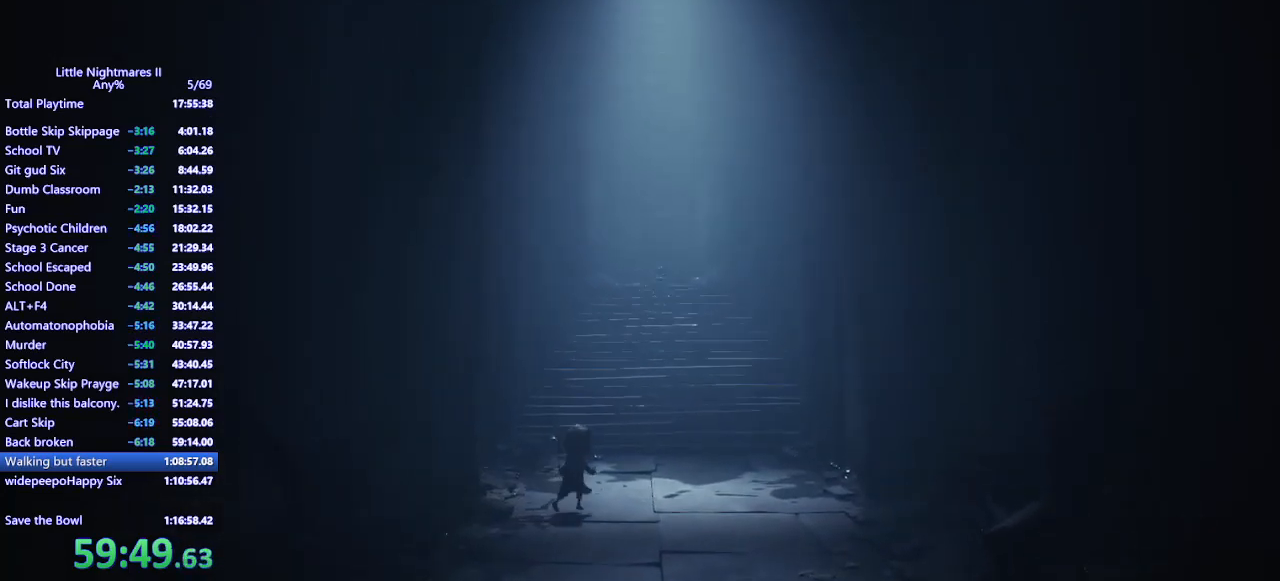
{"keys": ["d", "w"], "mouse": ["left", "mb4"], "events": [[33, "d", "down"], [233, "w", "up"], [267, "d", "up"], [333, "d", "down"], [333, "w", "down"]]}
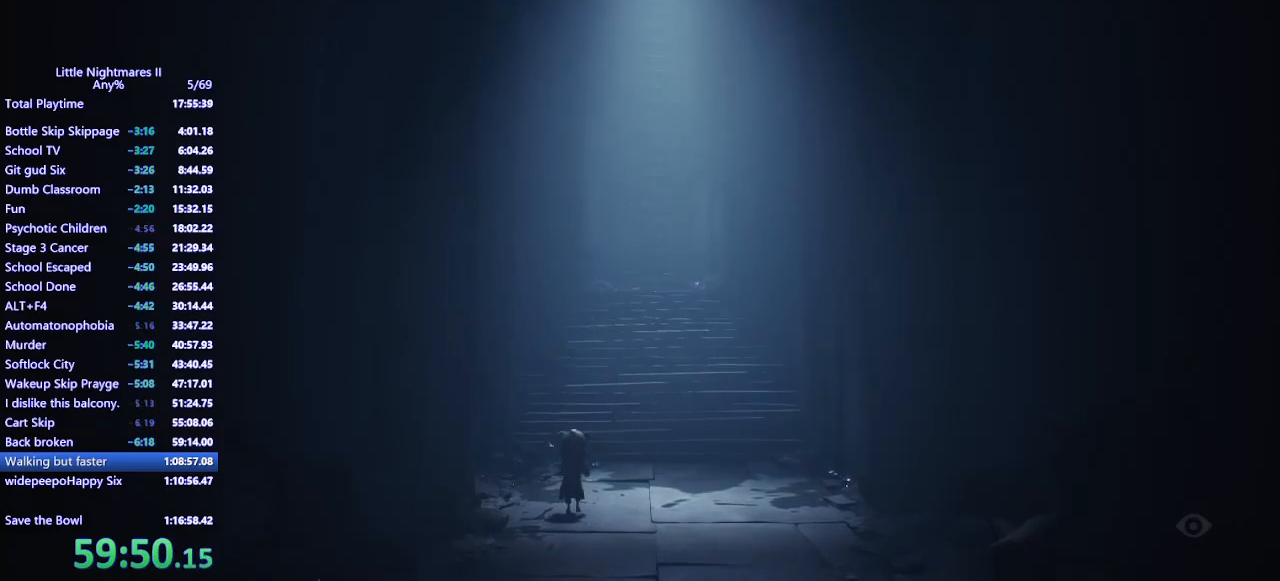
{"keys": ["d", "w"], "mouse": ["left", "mb4"], "events": [[67, "d", "up"], [67, "w", "up"], [133, "d", "down"], [167, "w", "down"], [400, "d", "up"], [400, "w", "up"], [467, "d", "down"], [500, "w", "down"]]}
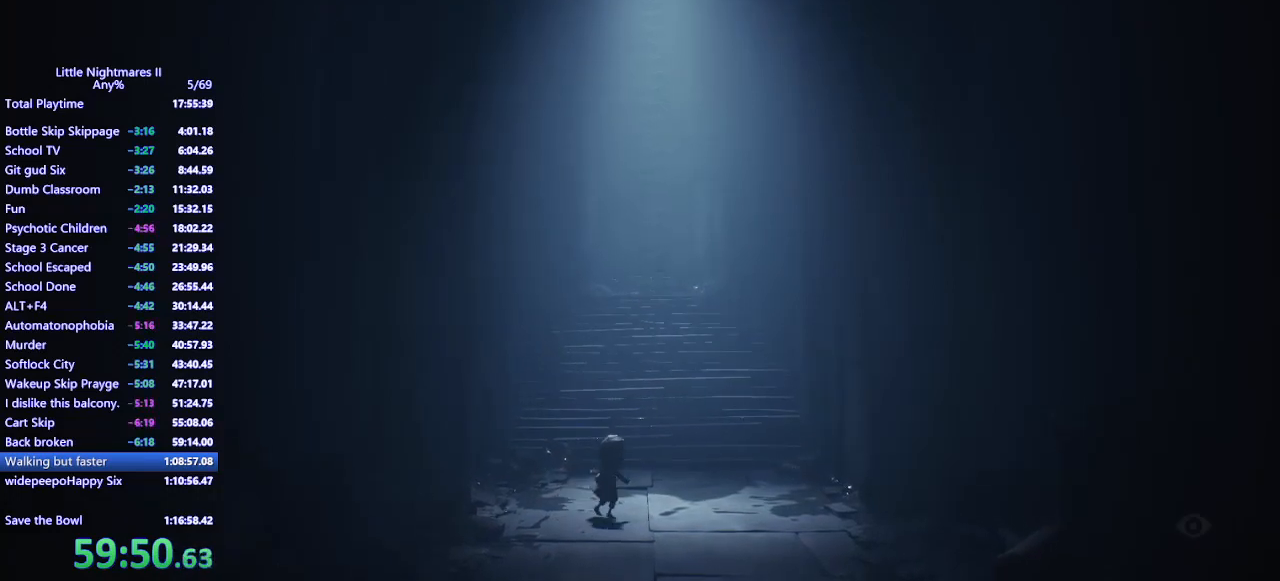
{"keys": ["w"], "mouse": ["left", "mb4"], "events": [[233, "w", "up"], [267, "d", "up"], [333, "d", "down"], [333, "w", "down"], [467, "d", "up"]]}
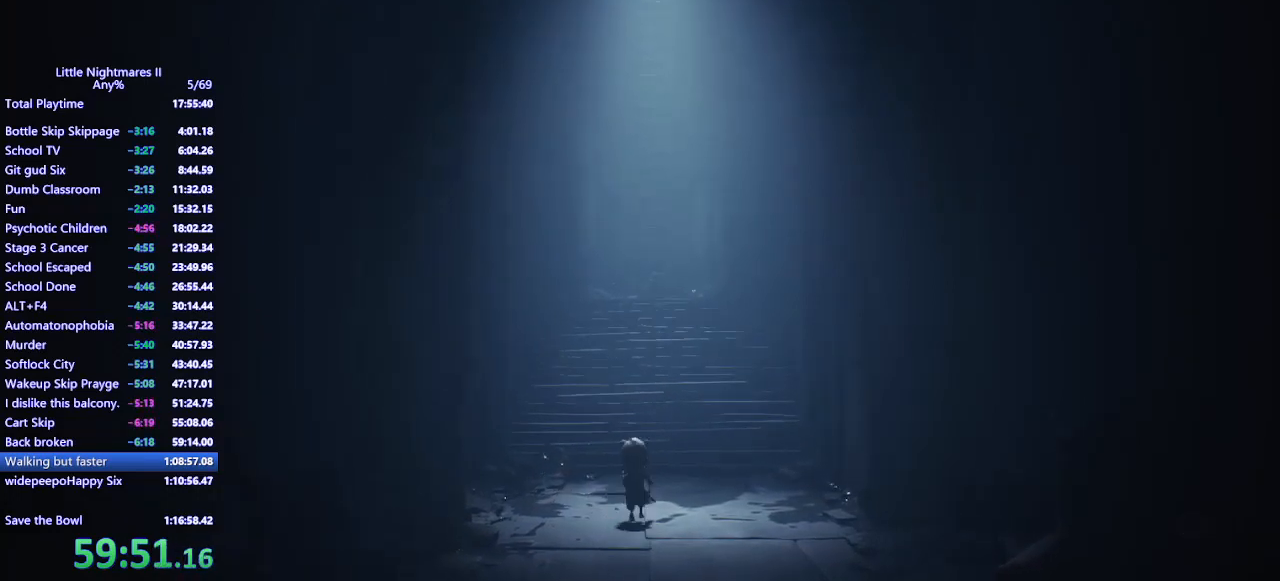
{"keys": [], "mouse": ["left", "mb4"], "events": [[167, "w", "up"], [233, "w", "down"], [500, "w", "up"]]}
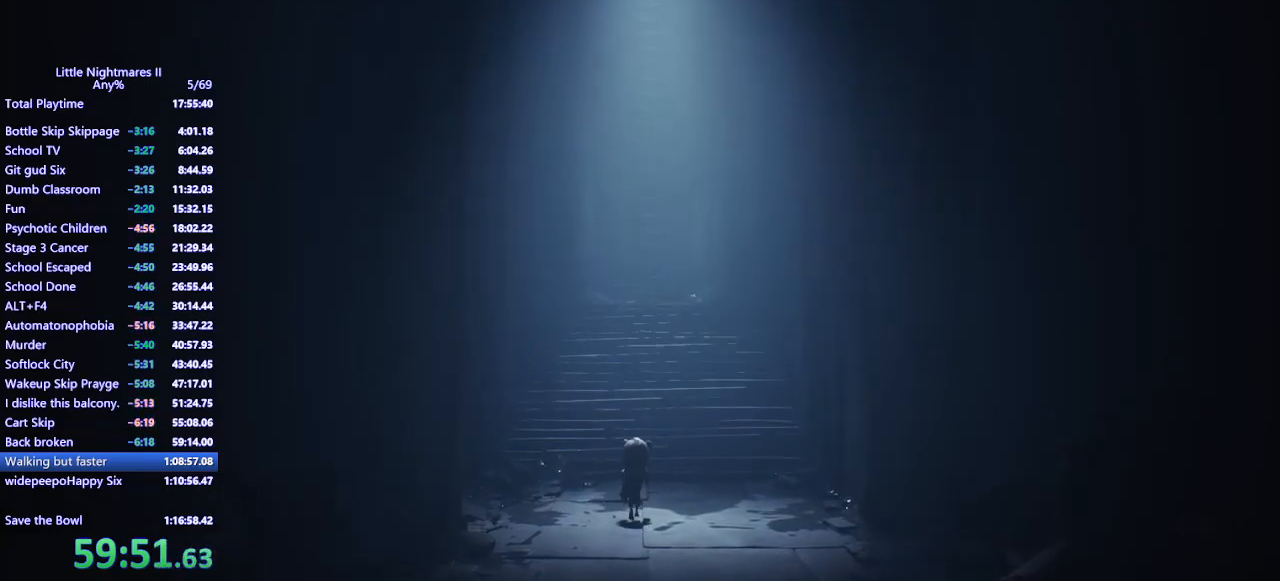
{"keys": ["w"], "mouse": ["left", "mb4"], "events": [[67, "w", "down"], [333, "w", "up"], [400, "w", "down"]]}
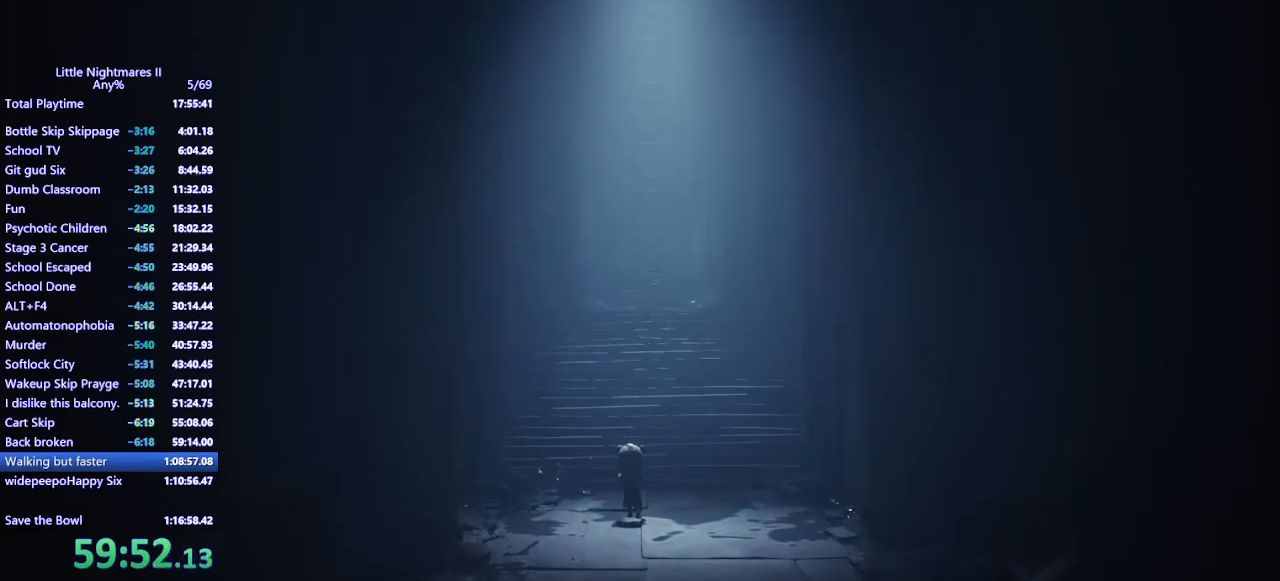
{"keys": [], "mouse": ["left", "mb4"], "events": [[167, "w", "up"], [233, "w", "down"], [500, "w", "up"]]}
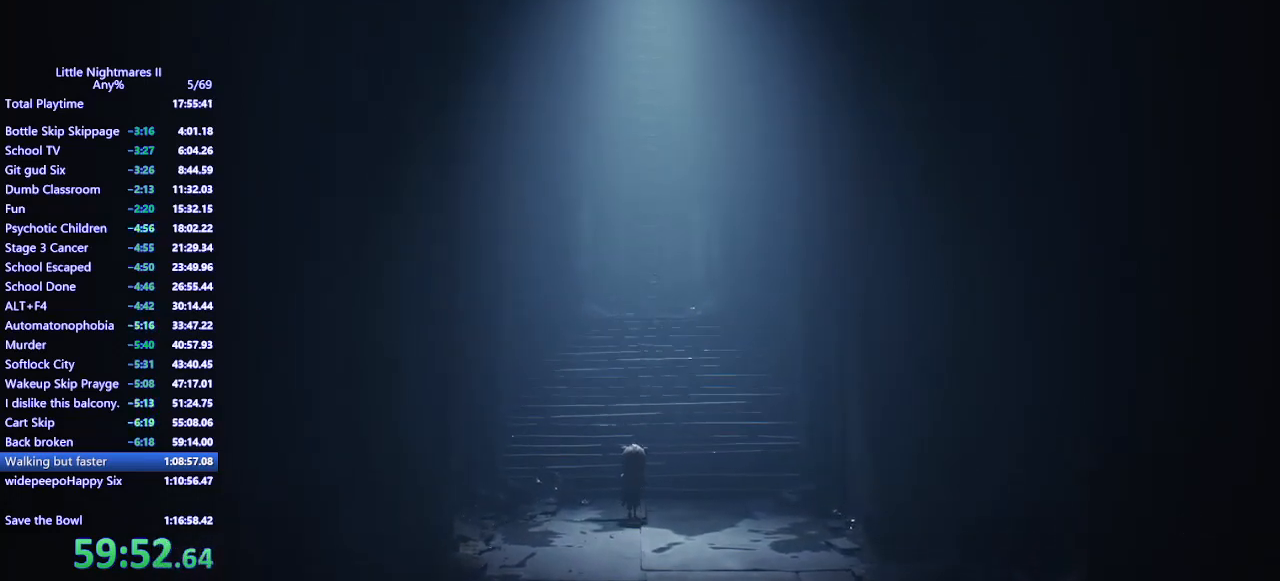
{"keys": ["w"], "mouse": ["left", "mb4"], "events": [[67, "w", "down"], [333, "w", "up"], [400, "w", "down"]]}
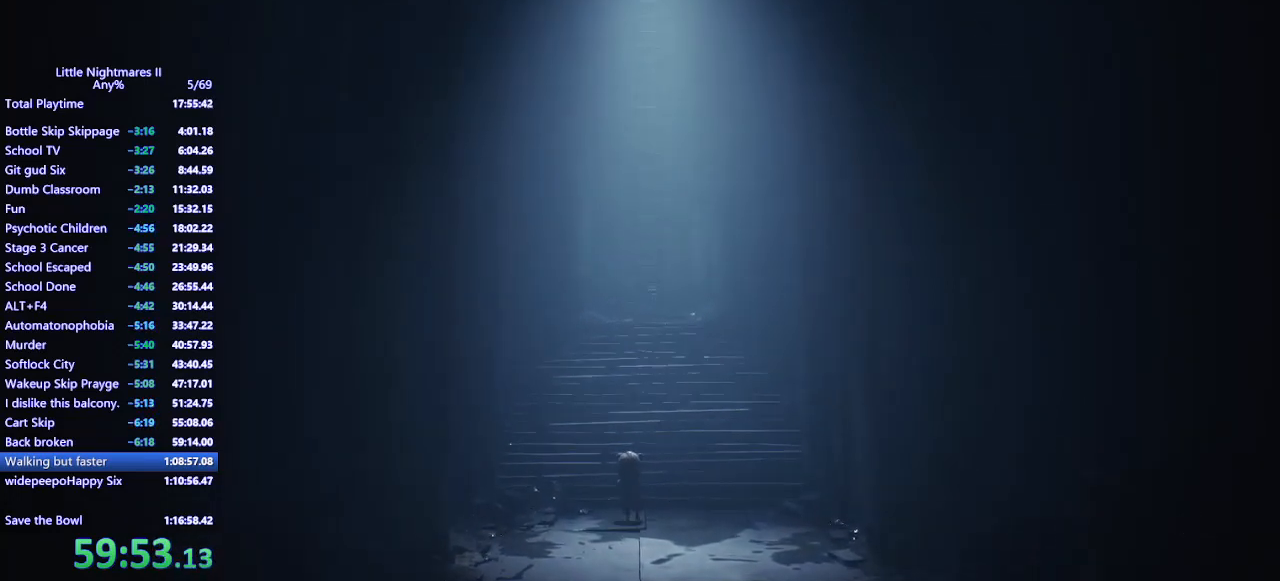
{"keys": ["w"], "mouse": ["left", "mb4"], "events": [[200, "w", "up"], [267, "w", "down"]]}
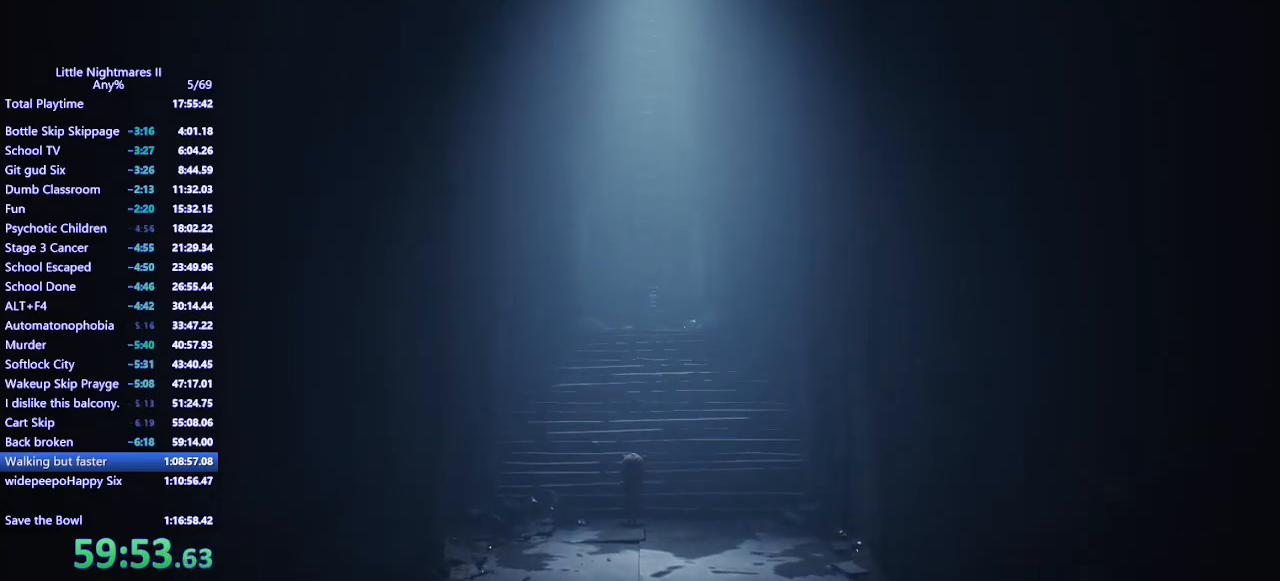
{"keys": ["w"], "mouse": ["left", "mb4"], "events": [[33, "w", "up"], [67, "w", "down"], [333, "w", "up"], [400, "w", "down"]]}
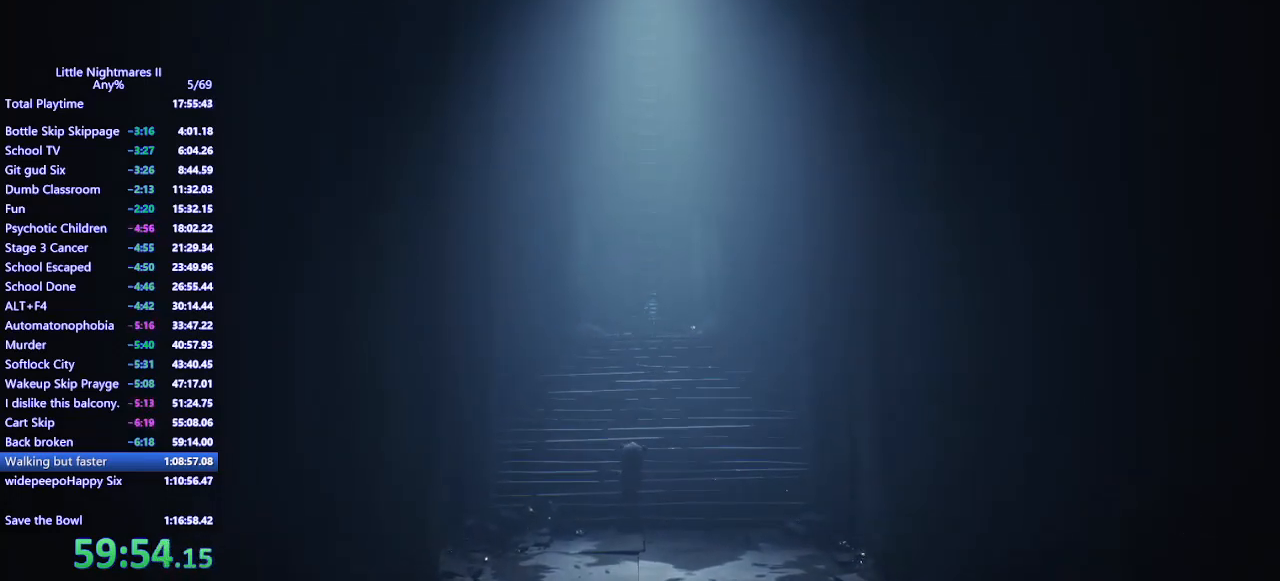
{"keys": [], "mouse": ["left", "mb4"], "events": [[167, "w", "up"], [233, "w", "down"], [500, "w", "up"]]}
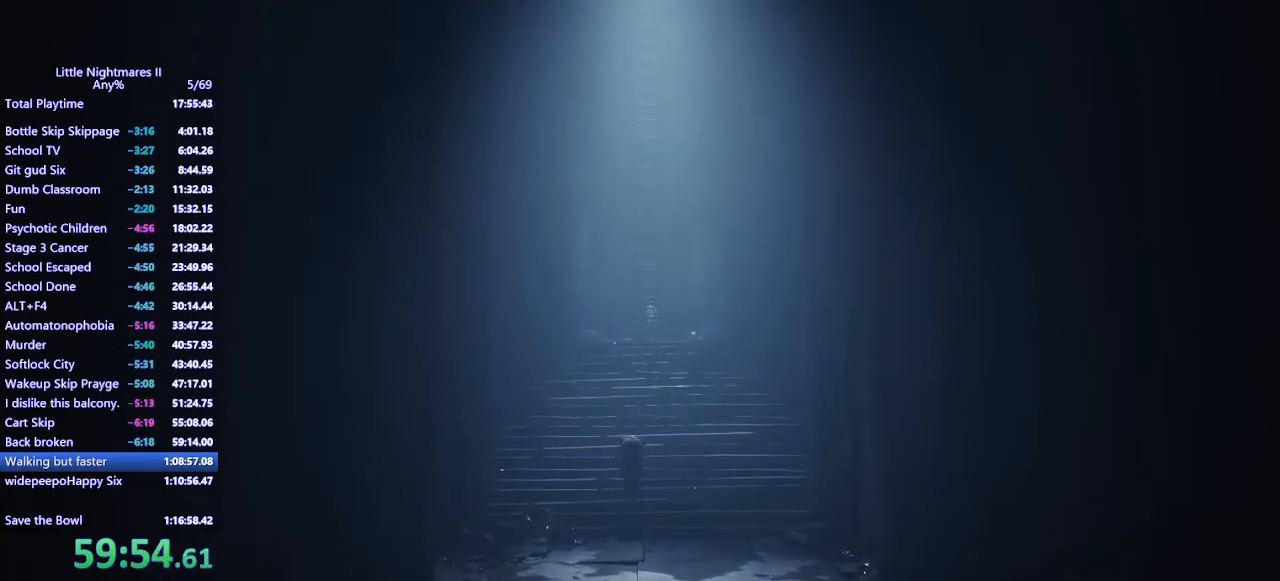
{"keys": ["w"], "mouse": ["left", "mb4"], "events": [[67, "w", "down"], [233, "w", "up"], [333, "w", "down"]]}
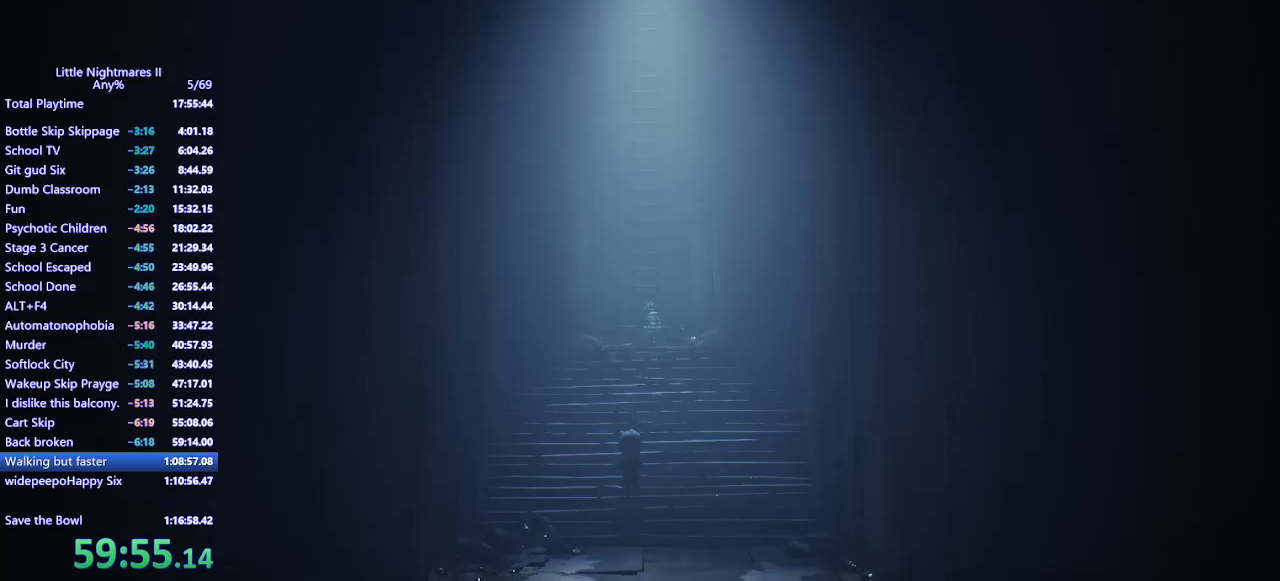
{"keys": ["w"], "mouse": ["left", "mb4"], "events": [[33, "w", "up"], [100, "w", "down"], [400, "s", "down"], [467, "s", "up"]]}
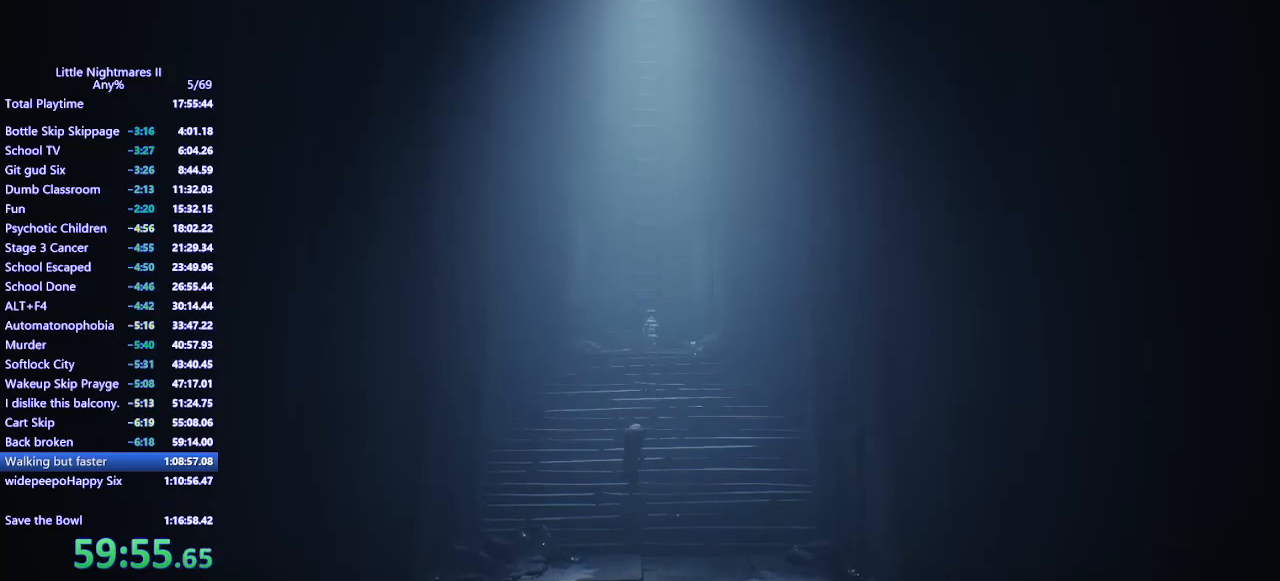
{"keys": ["w"], "mouse": ["left", "mb4"], "events": [[167, "s", "down"], [267, "s", "up"], [400, "s", "down"], [500, "s", "up"]]}
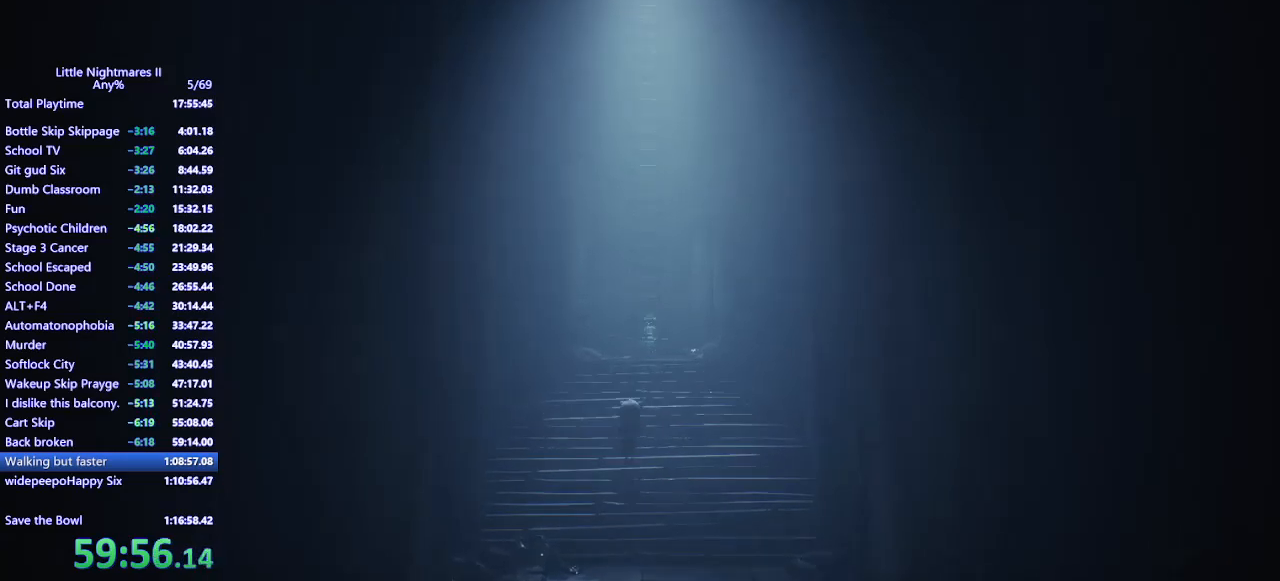
{"keys": ["s", "w"], "mouse": ["left", "mb4"], "events": [[200, "s", "down"], [267, "s", "up"], [467, "s", "down"]]}
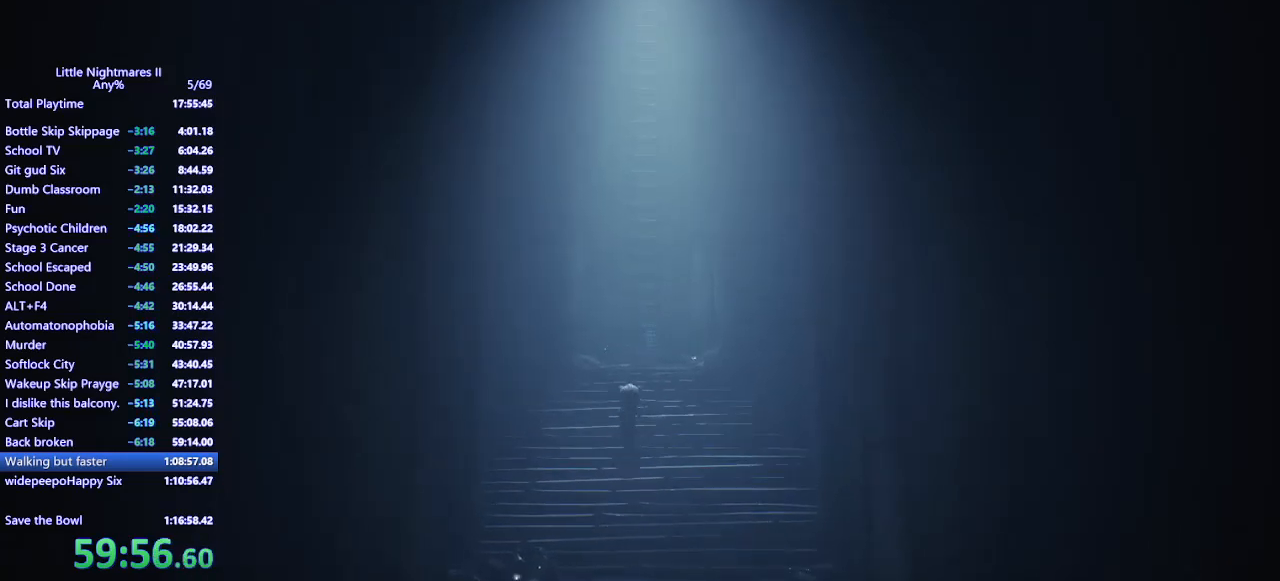
{"keys": ["w"], "mouse": ["left", "mb4"], "events": [[33, "s", "up"], [267, "s", "down"], [333, "s", "up"]]}
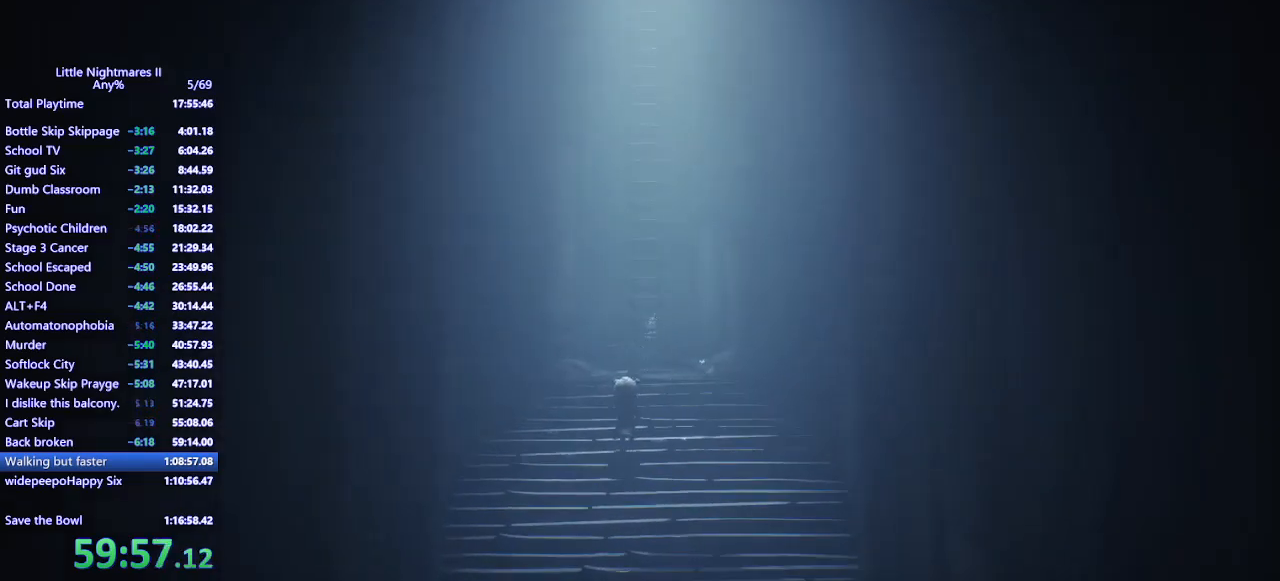
{"keys": ["w"], "mouse": ["left", "mb4"], "events": [[33, "s", "down"], [100, "s", "up"], [300, "s", "down"], [367, "s", "up"]]}
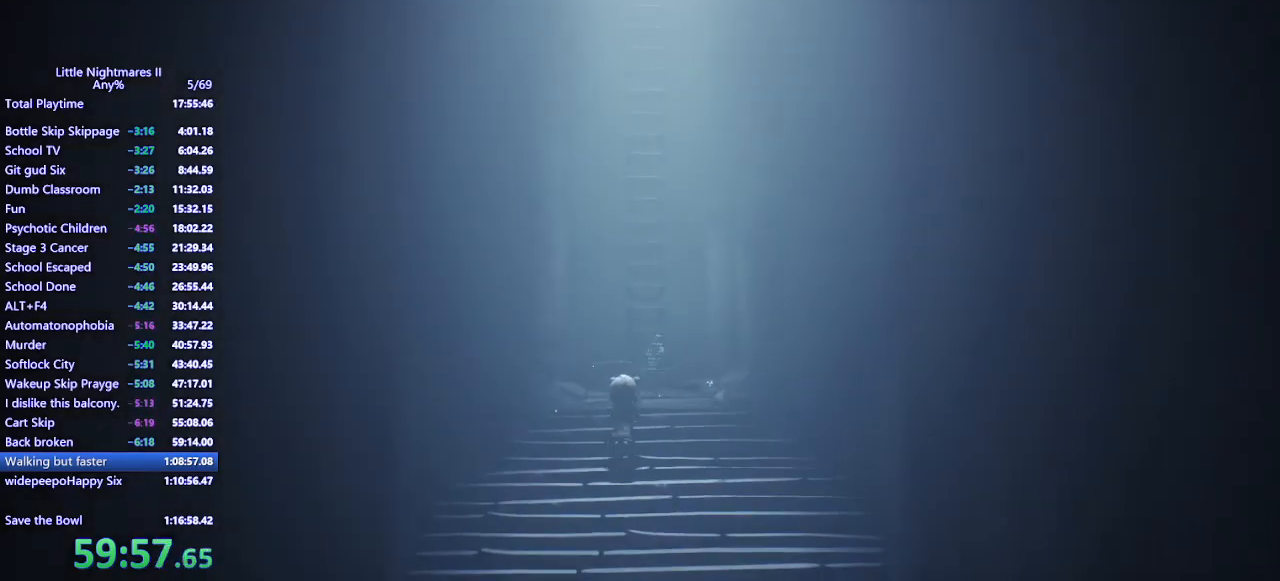
{"keys": ["w"], "mouse": ["left", "mb4"], "events": [[100, "s", "down"], [167, "s", "up"], [367, "s", "down"], [467, "s", "up"]]}
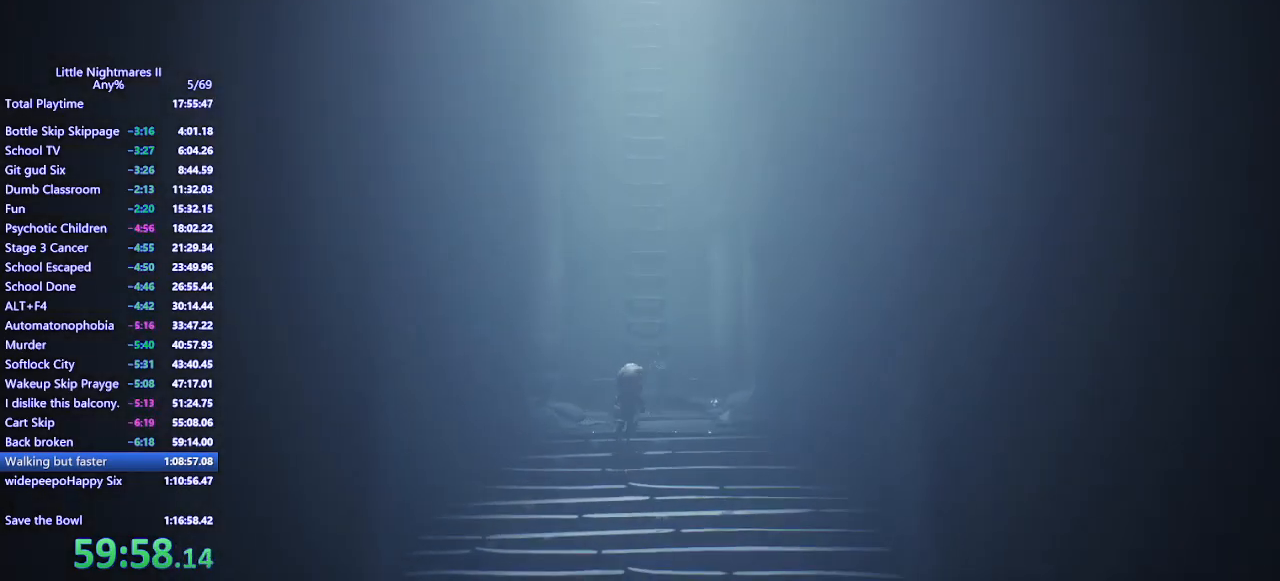
{"keys": ["s", "w"], "mouse": ["left", "mb4"], "events": [[167, "s", "down"], [200, "s", "up"], [500, "s", "down"]]}
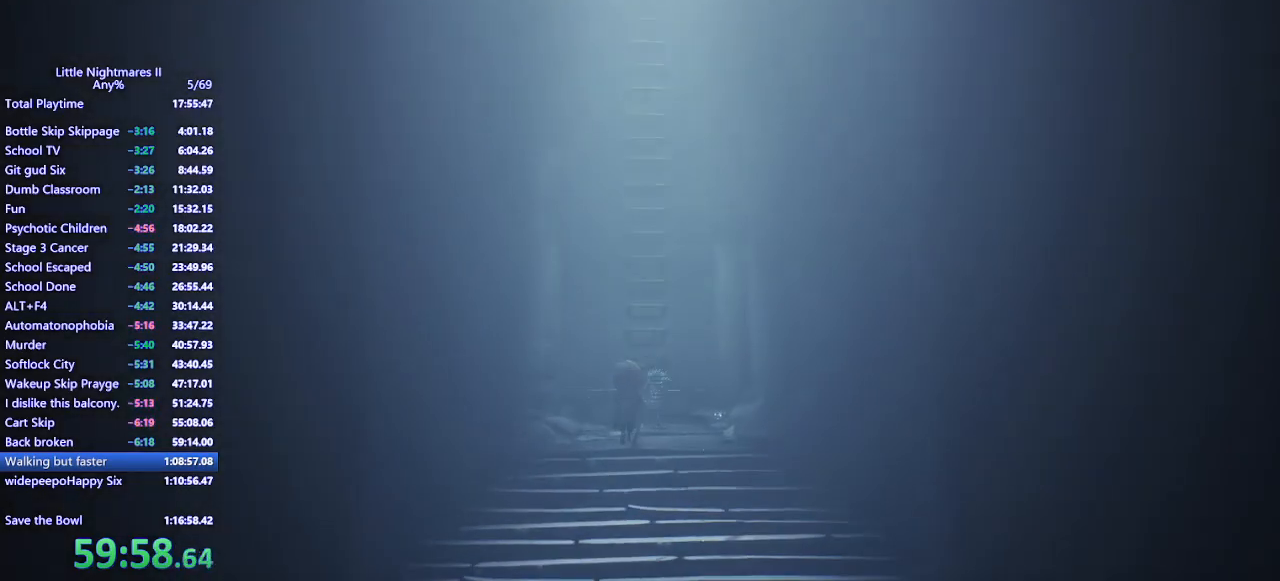
{"keys": ["w"], "mouse": ["left", "mb4"], "events": [[67, "s", "up"], [300, "s", "down"], [367, "s", "up"]]}
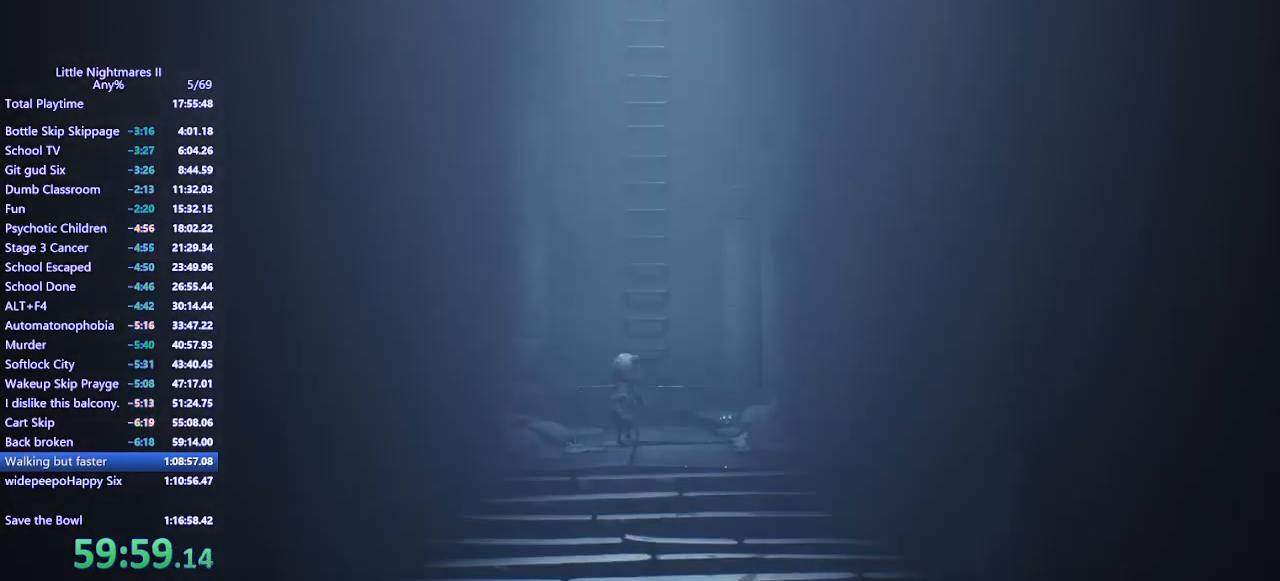
{"keys": ["d", "w"], "mouse": ["left", "mb4"], "events": [[167, "s", "down"], [200, "s", "up"], [500, "d", "down"]]}
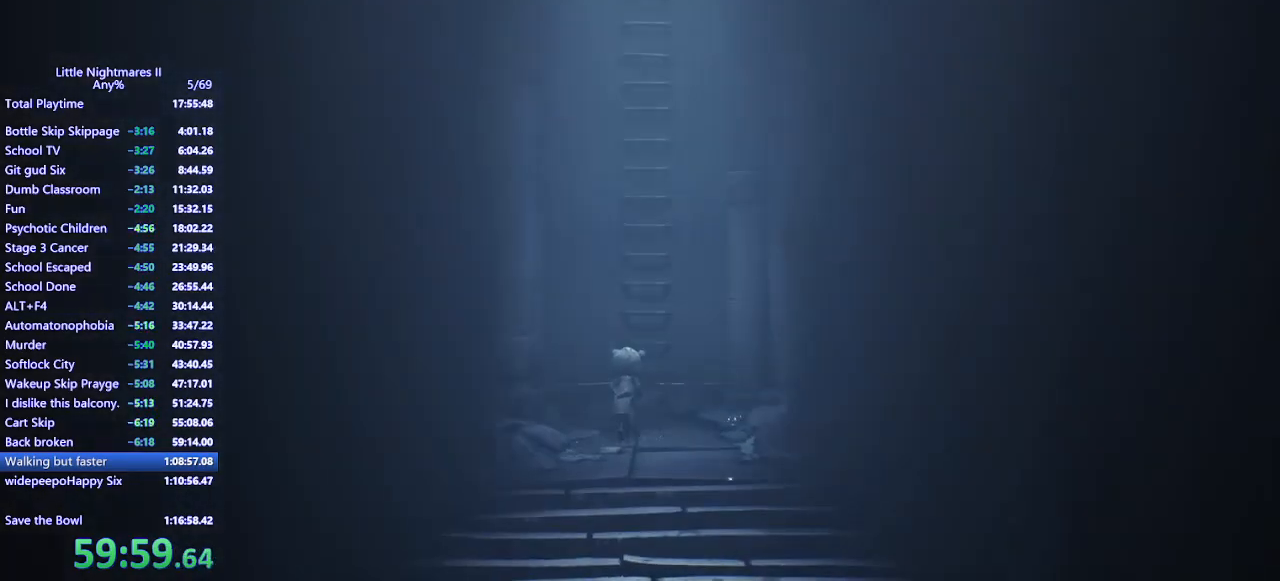
{"keys": ["w"], "mouse": ["mb4"], "events": [[167, "mouse_left", "up"], [167, "mouse_mb4", "up"], [400, "d", "up"], [500, "mouse_mb4", "down"]]}
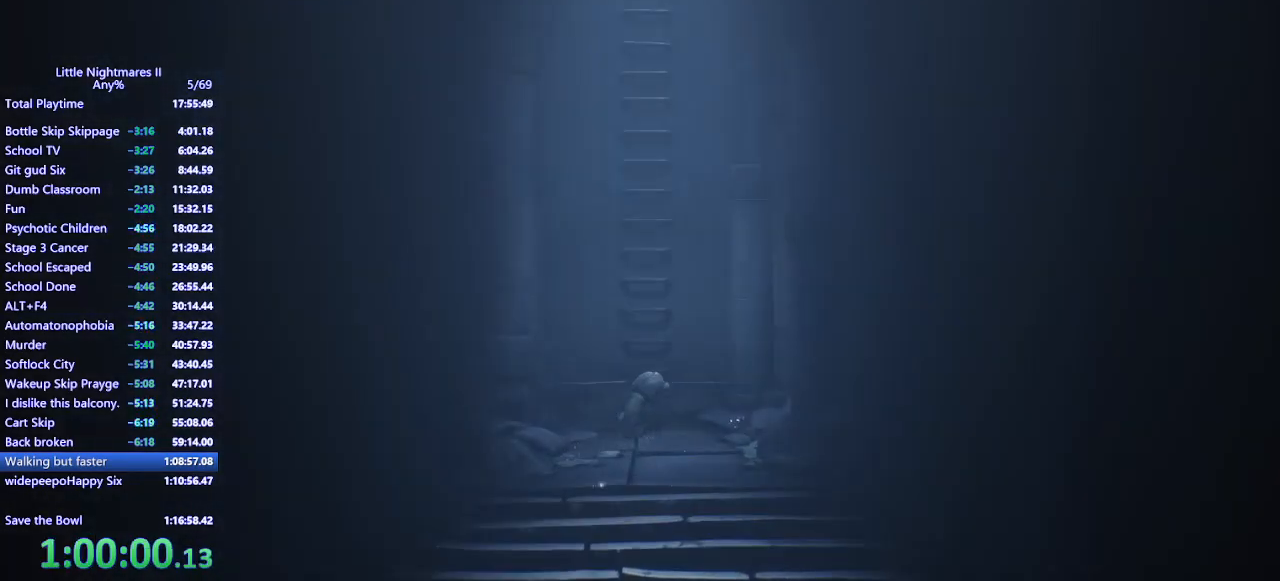
{"keys": ["w"], "mouse": ["mb4"], "events": []}
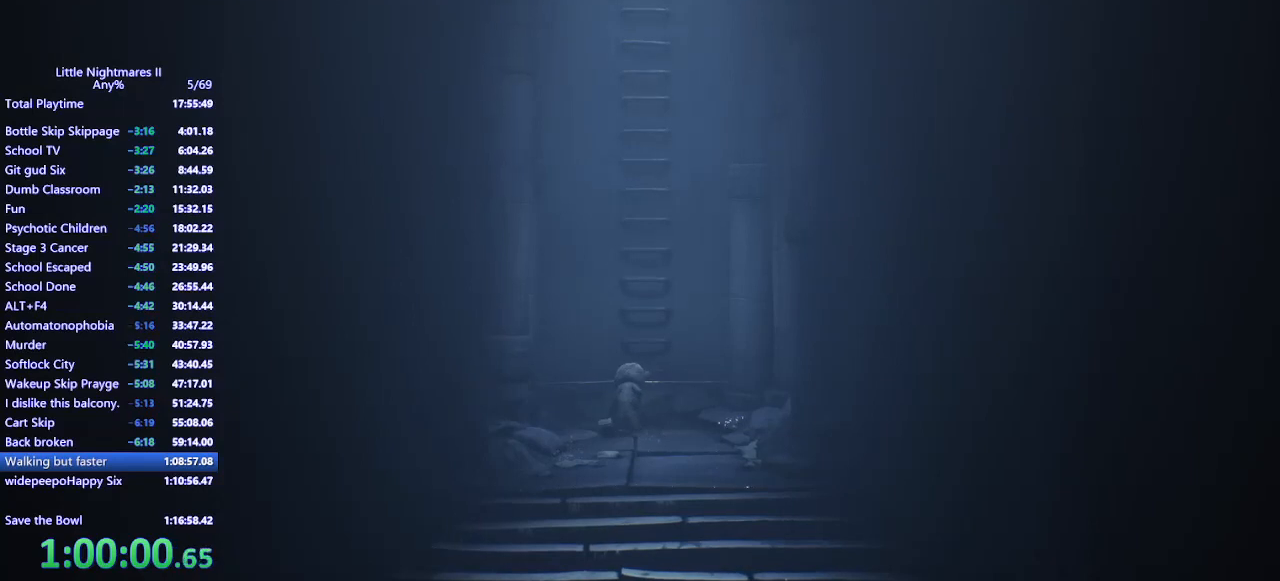
{"keys": ["d", "w"], "mouse": ["mb4"], "events": [[467, "d", "down"]]}
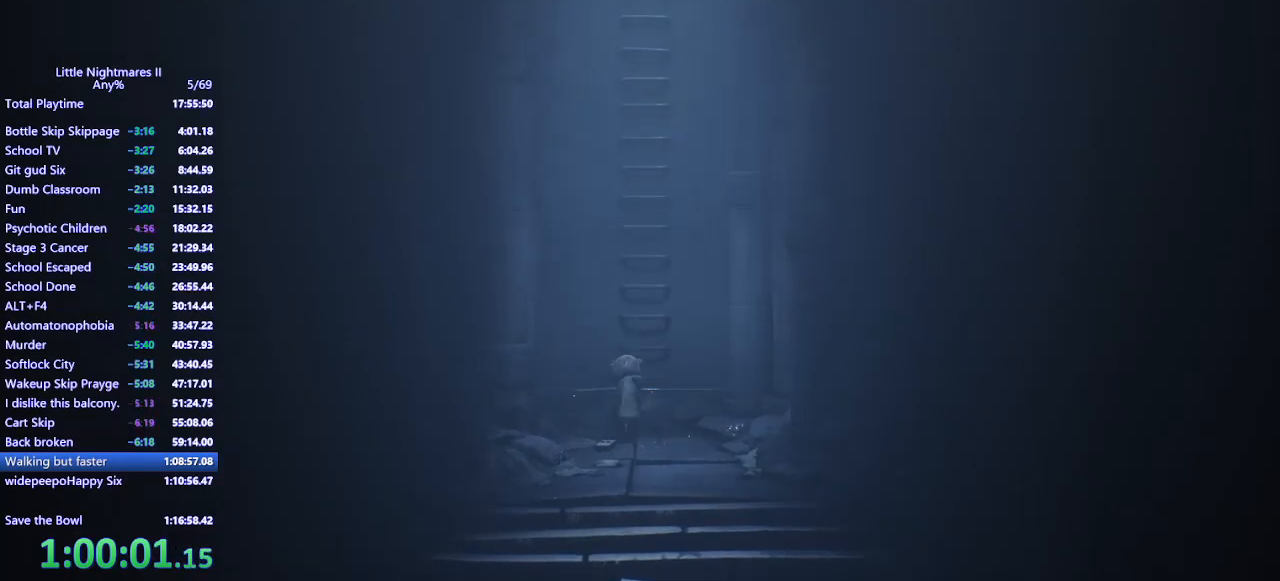
{"keys": ["w"], "mouse": ["left", "mb4"], "events": [[100, "d", "up"], [133, "mouse_left", "down"]]}
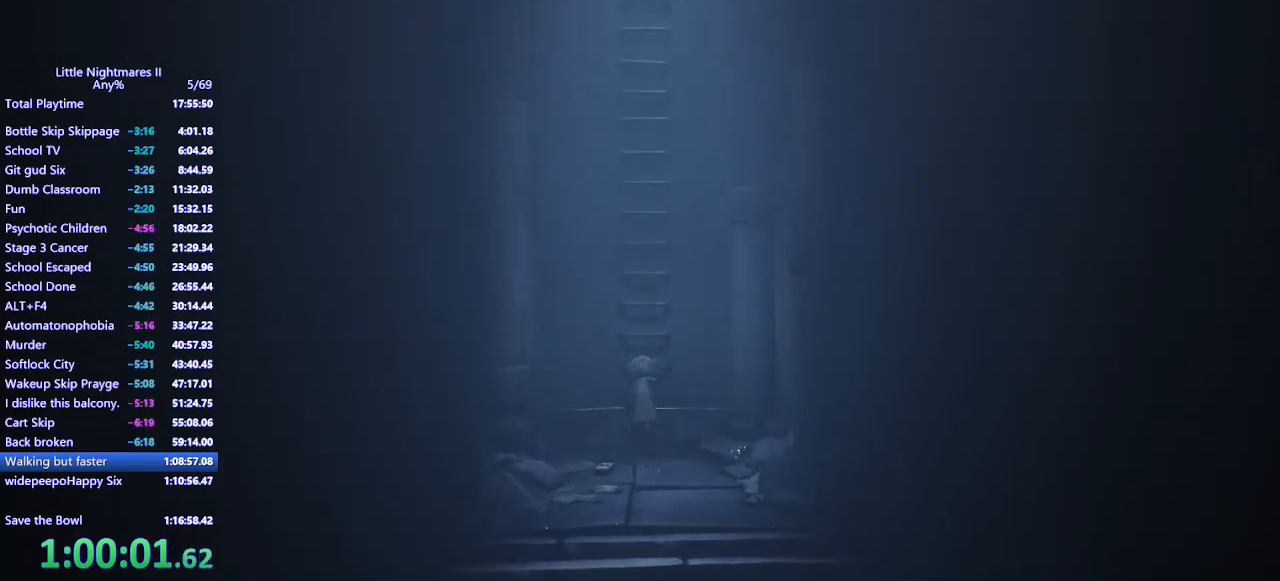
{"keys": ["w"], "mouse": ["left", "mb4"], "events": []}
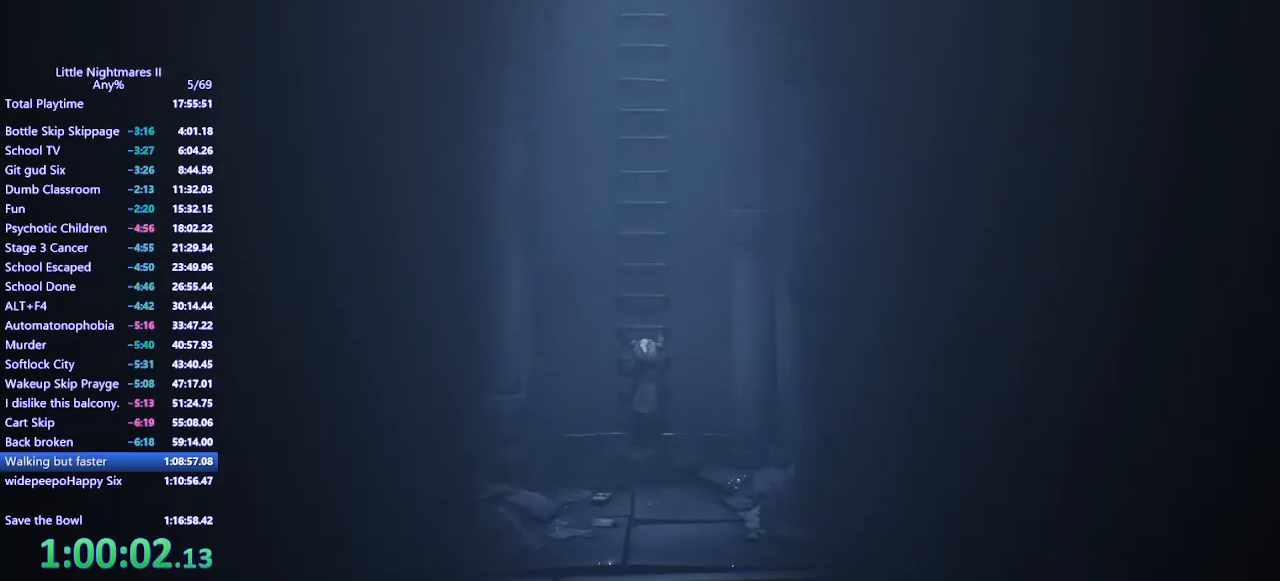
{"keys": ["w"], "mouse": ["left", "mb4"], "events": []}